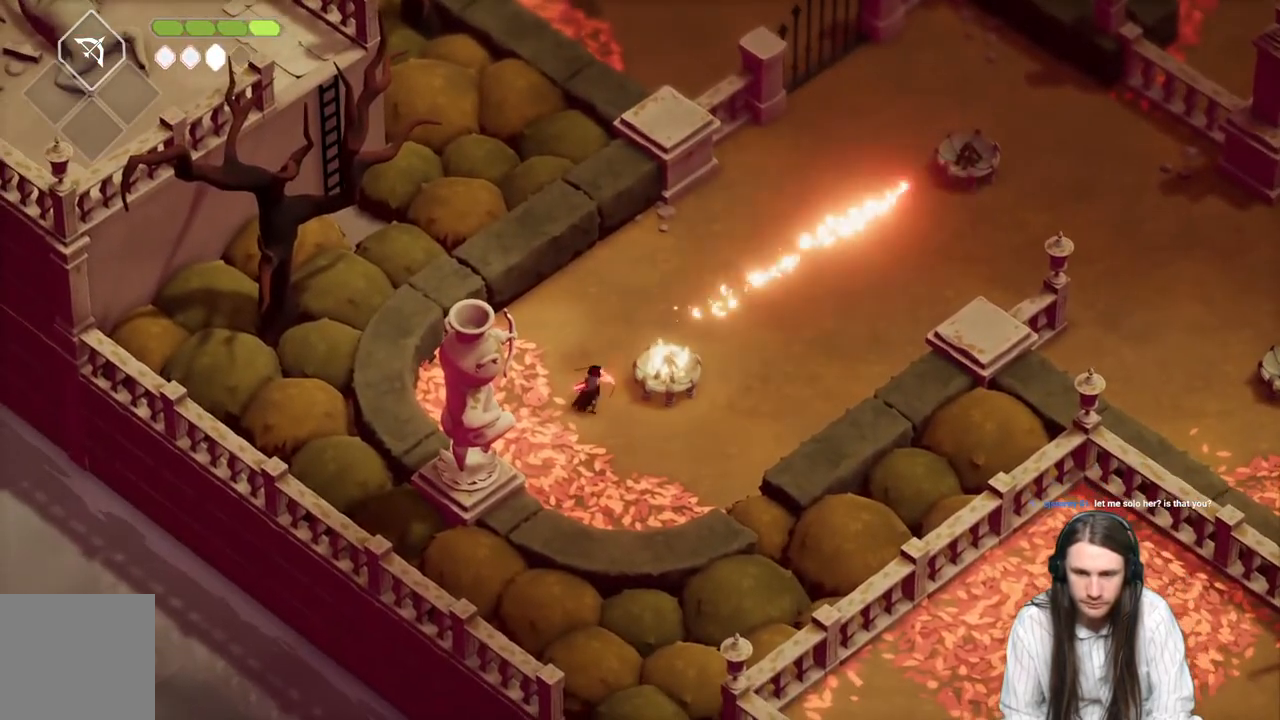
Gameplay with a controller (Xbox layout); each line is a JSON object with the inputs held at the frame after it. "events" lists button and stick changes between this image and that frame as [ms after this image, input, new state], when the widget could be followed in between.
{"buttons": [], "left_stick": "right", "right_stick": "center", "events": [[500, "left_stick", "right"]]}
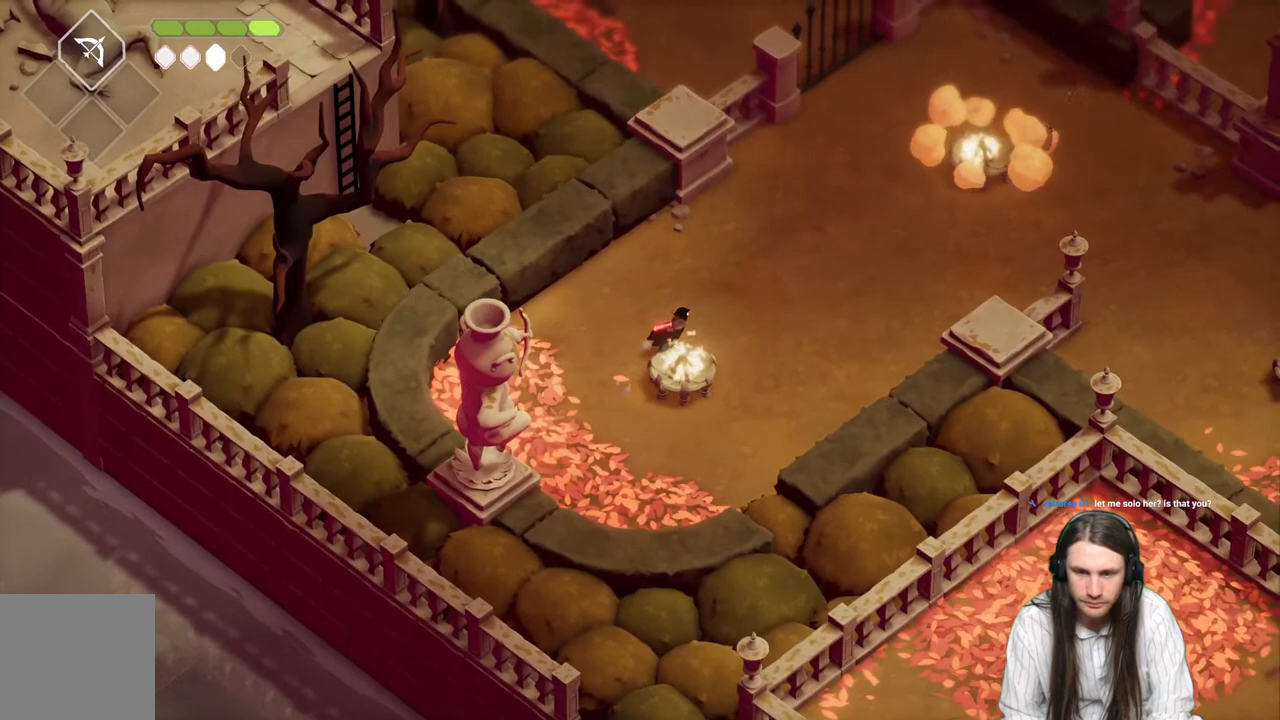
{"buttons": ["B"], "left_stick": "right", "right_stick": "center", "events": [[400, "B", "down"]]}
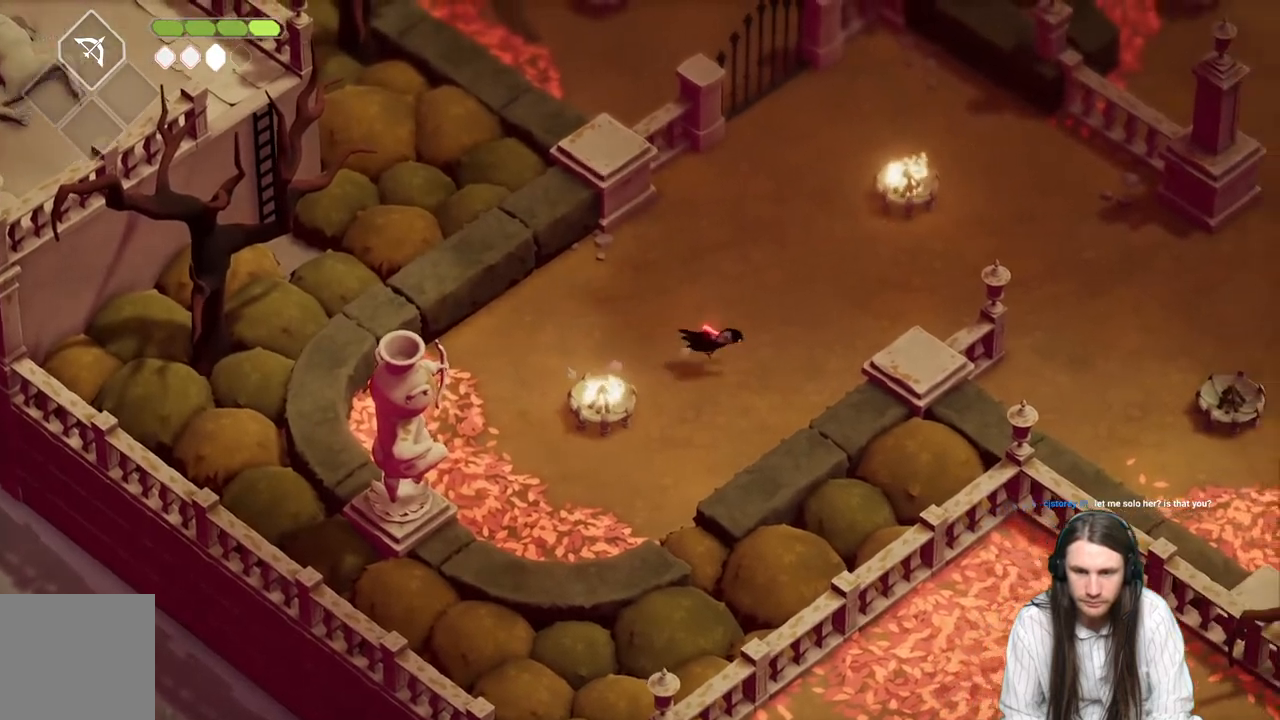
{"buttons": [], "left_stick": "up", "right_stick": "center", "events": [[50, "left_stick", "up-right"], [117, "B", "up"], [250, "left_stick", "up"]]}
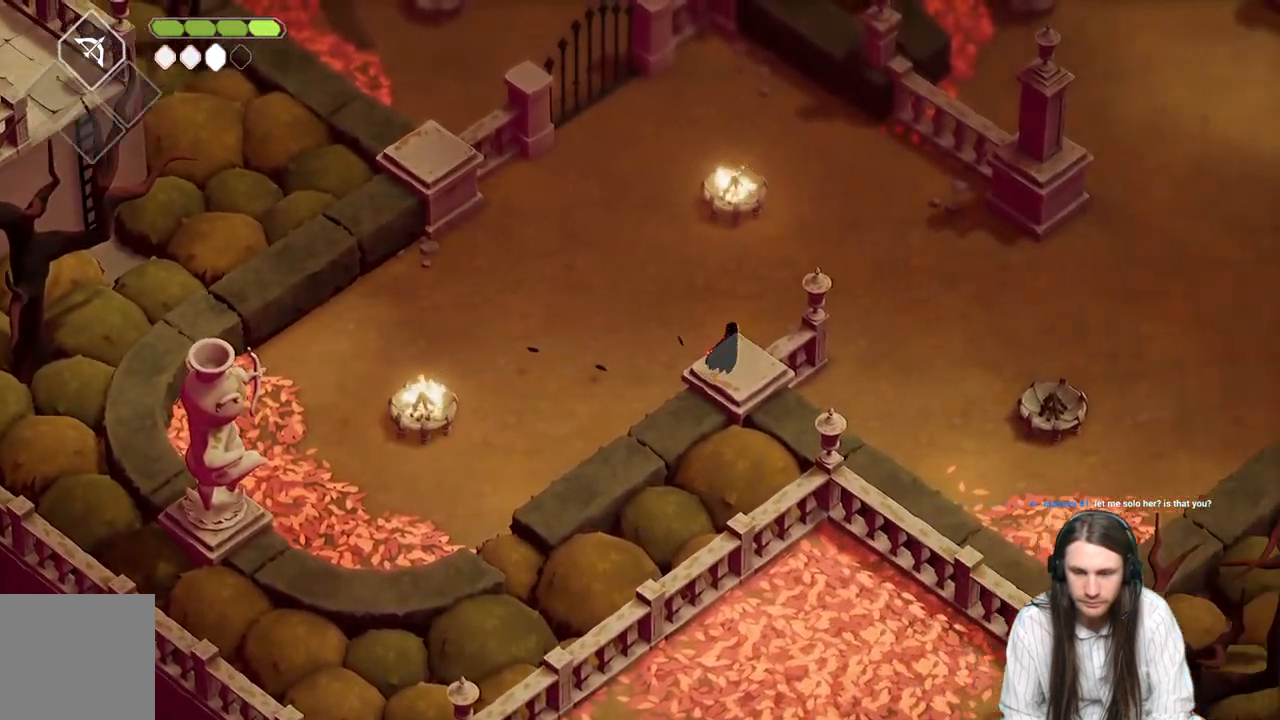
{"buttons": [], "left_stick": "up", "right_stick": "center", "events": [[300, "B", "down"], [433, "B", "up"]]}
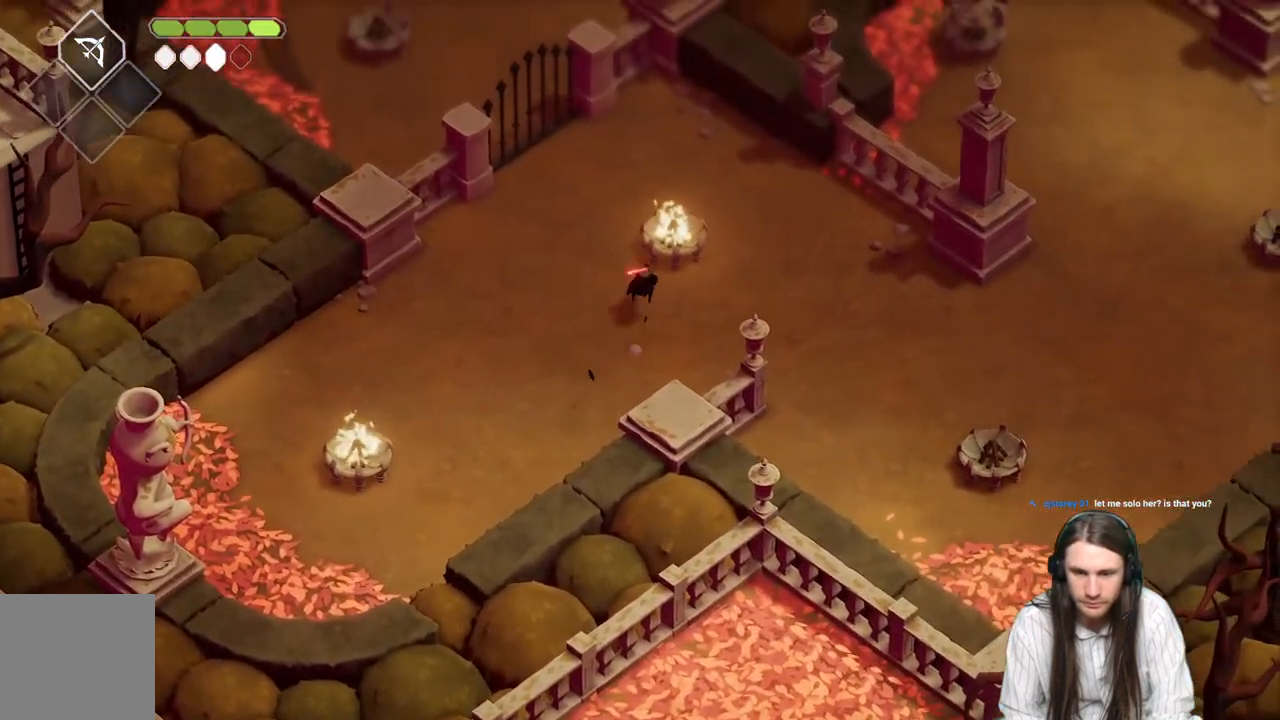
{"buttons": ["L2", "R2", "L3"], "left_stick": "down-right", "right_stick": "center", "events": [[417, "left_stick", "down-right"], [450, "L2", "down"], [450, "R2", "down"], [483, "L3", "down"]]}
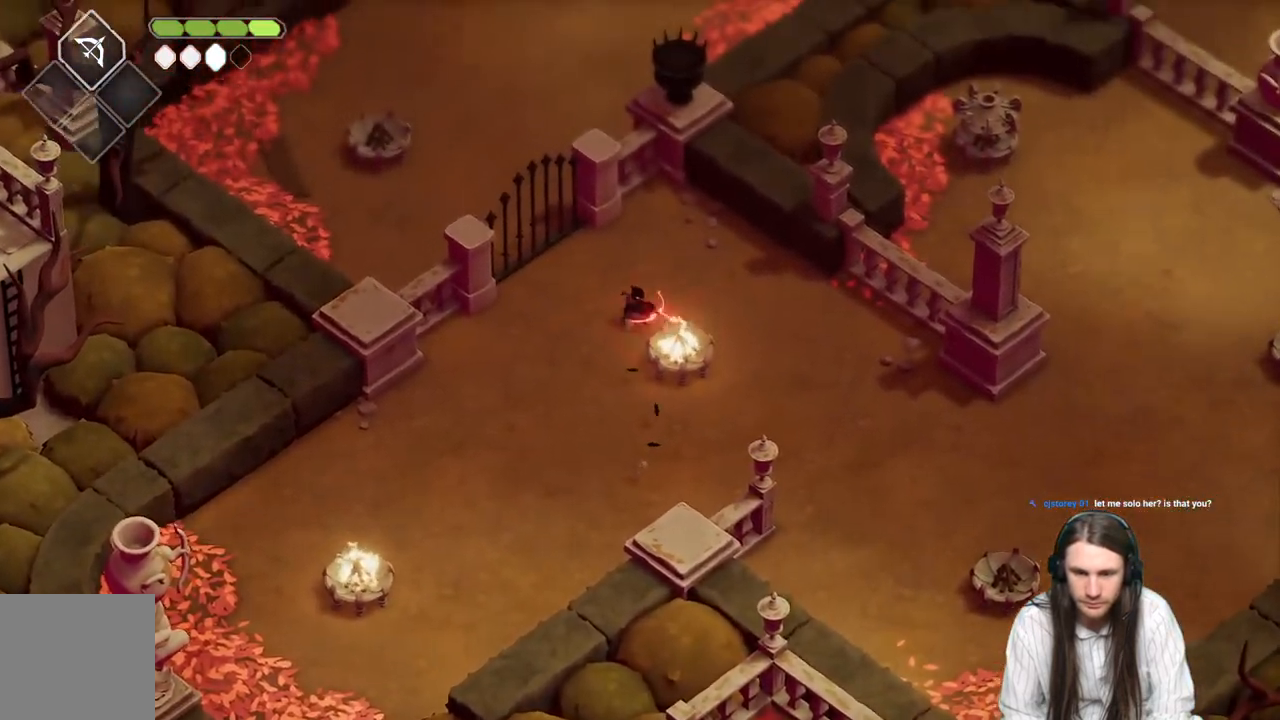
{"buttons": ["L2", "L3"], "left_stick": "down-right", "right_stick": "center", "events": [[450, "R2", "up"]]}
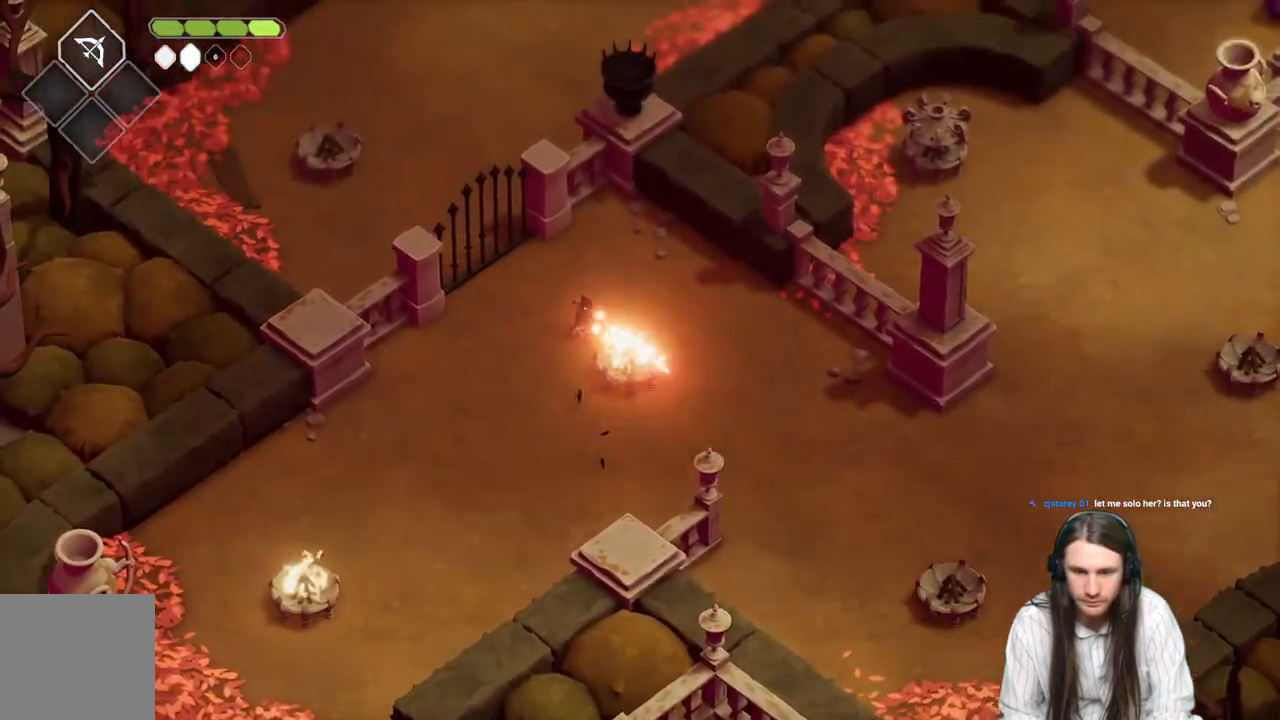
{"buttons": [], "left_stick": "down", "right_stick": "center", "events": [[17, "L3", "up"], [50, "L2", "up"], [433, "left_stick", "down"]]}
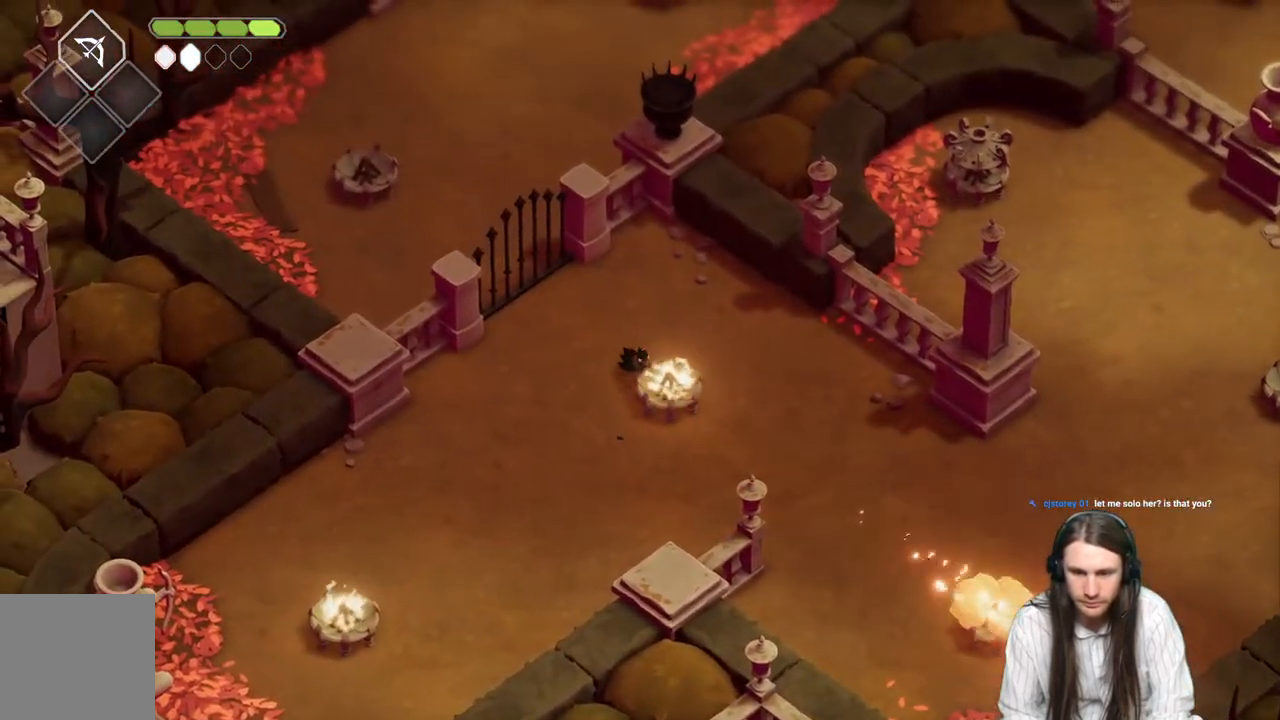
{"buttons": [], "left_stick": "down-right", "right_stick": "center", "events": [[300, "left_stick", "down-right"]]}
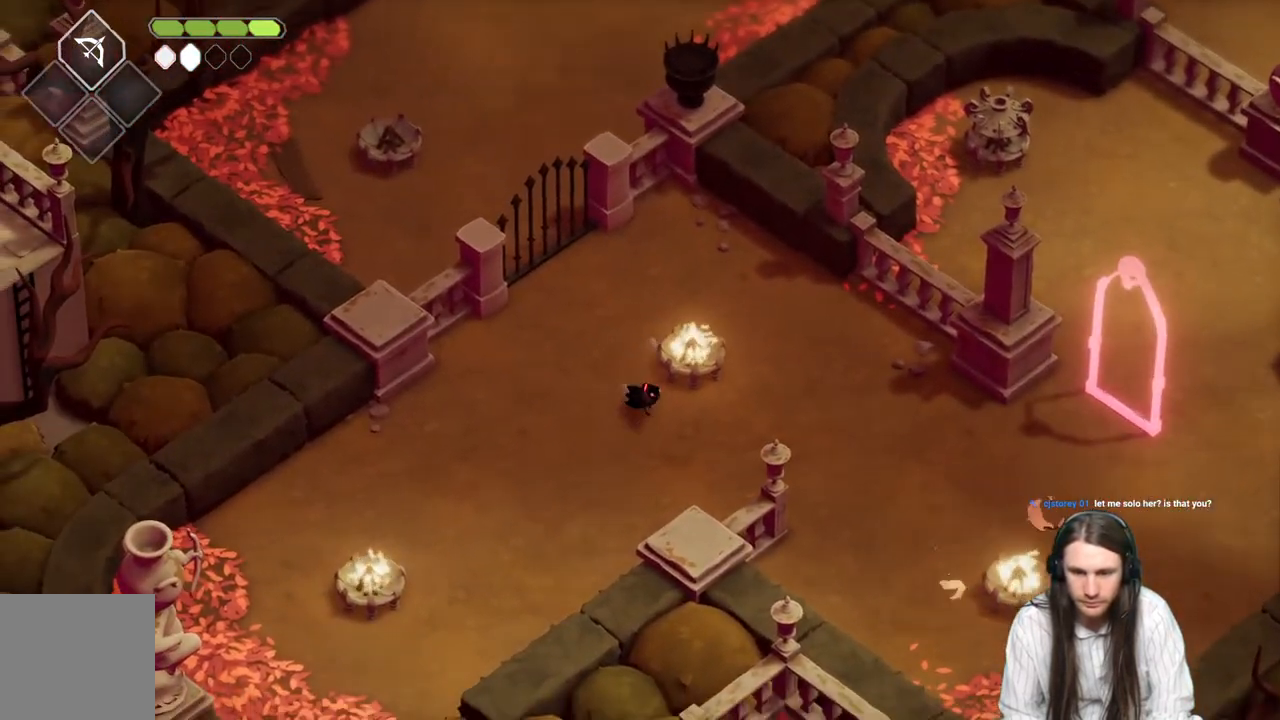
{"buttons": ["B"], "left_stick": "right", "right_stick": "center", "events": [[183, "left_stick", "right"], [300, "B", "down"]]}
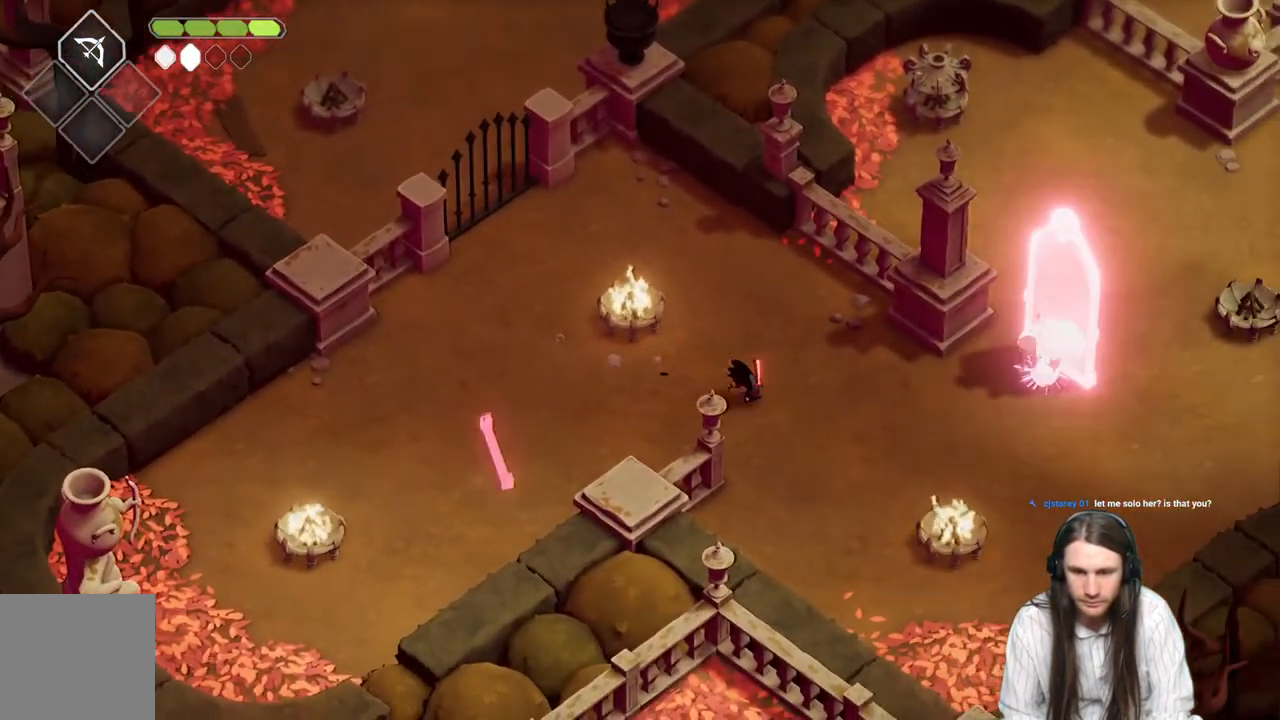
{"buttons": [], "left_stick": "right", "right_stick": "center", "events": [[17, "B", "up"]]}
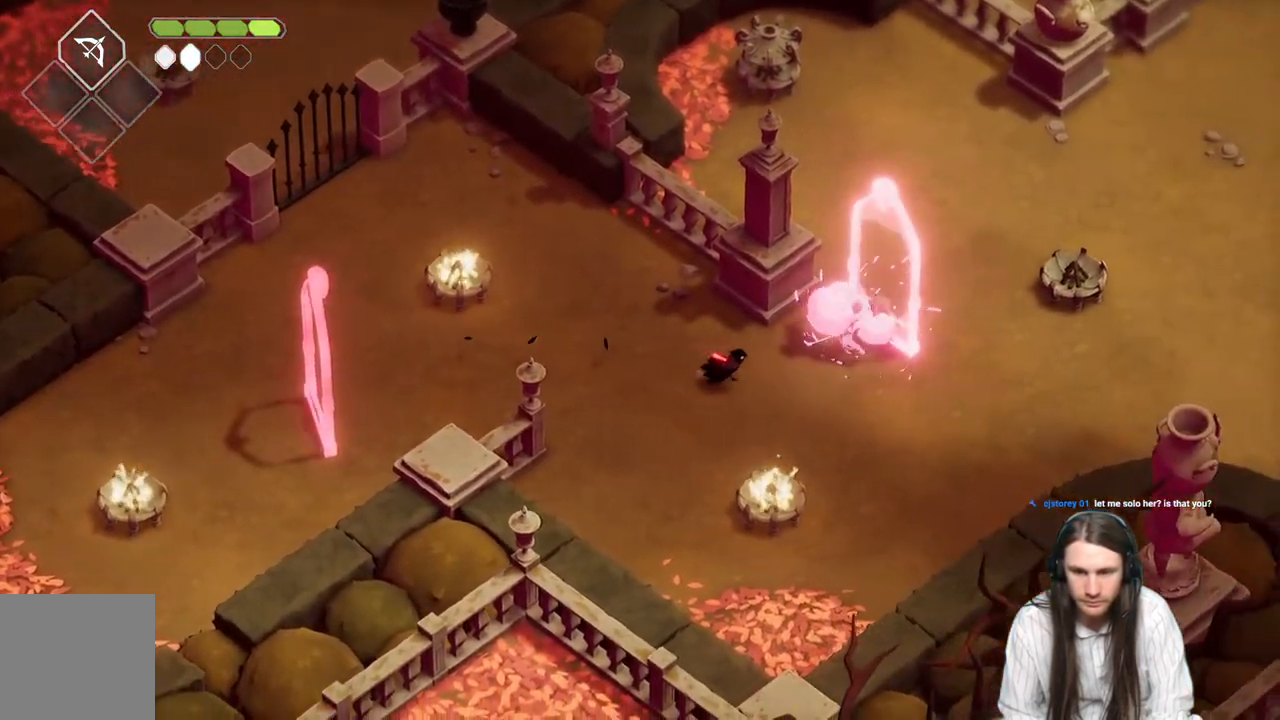
{"buttons": [], "left_stick": "up-right", "right_stick": "center", "events": [[183, "L1", "down"], [183, "left_stick", "up-right"], [267, "L1", "up"], [367, "L1", "down"], [450, "L1", "up"]]}
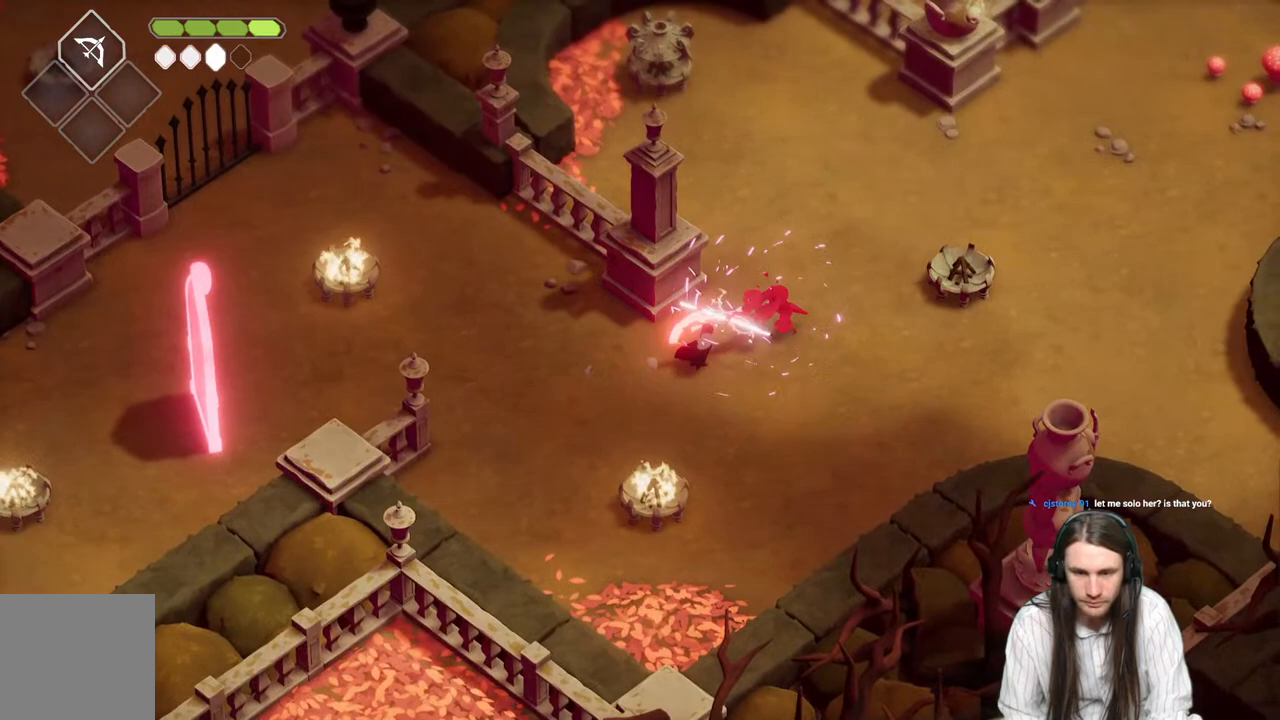
{"buttons": [], "left_stick": "right", "right_stick": "center", "events": [[17, "L1", "down"], [117, "L1", "up"], [200, "left_stick", "right"], [250, "B", "down"], [450, "B", "up"]]}
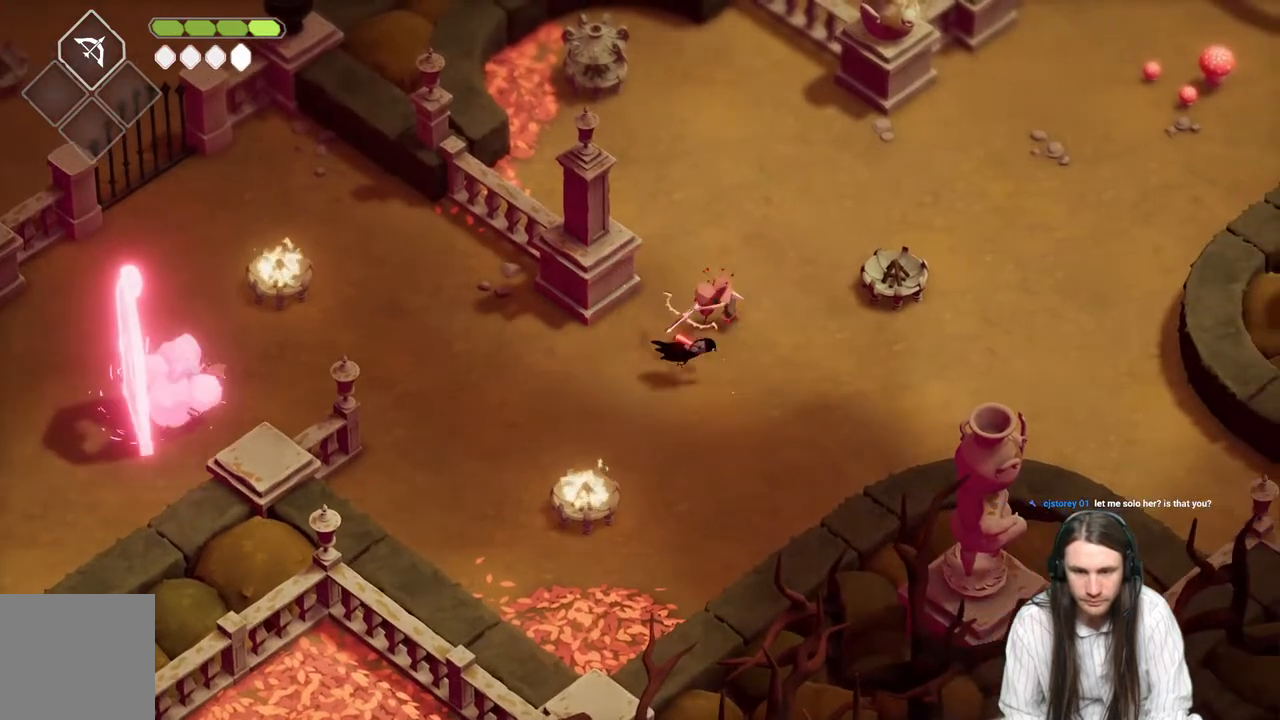
{"buttons": [], "left_stick": "up-left", "right_stick": "center", "events": [[100, "left_stick", "up"], [283, "left_stick", "up-left"], [300, "L1", "down"], [400, "L1", "up"]]}
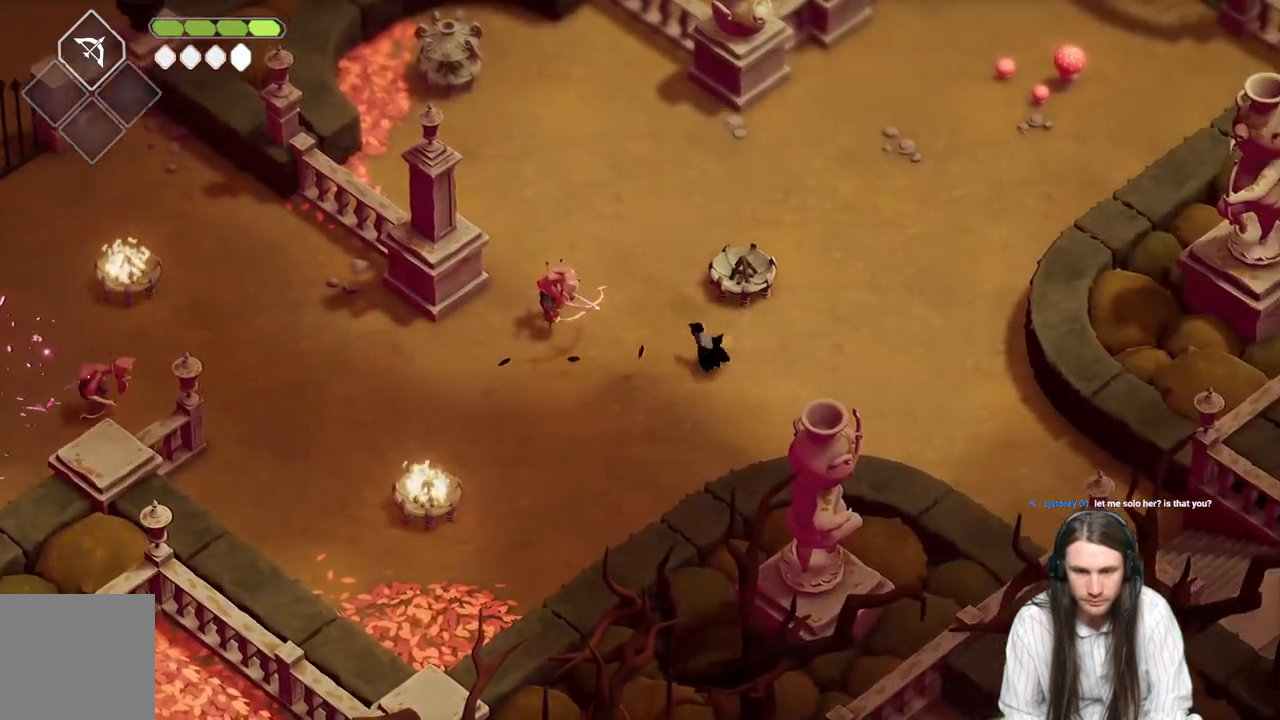
{"buttons": [], "left_stick": "up-left", "right_stick": "center", "events": [[367, "L1", "down"], [467, "L1", "up"]]}
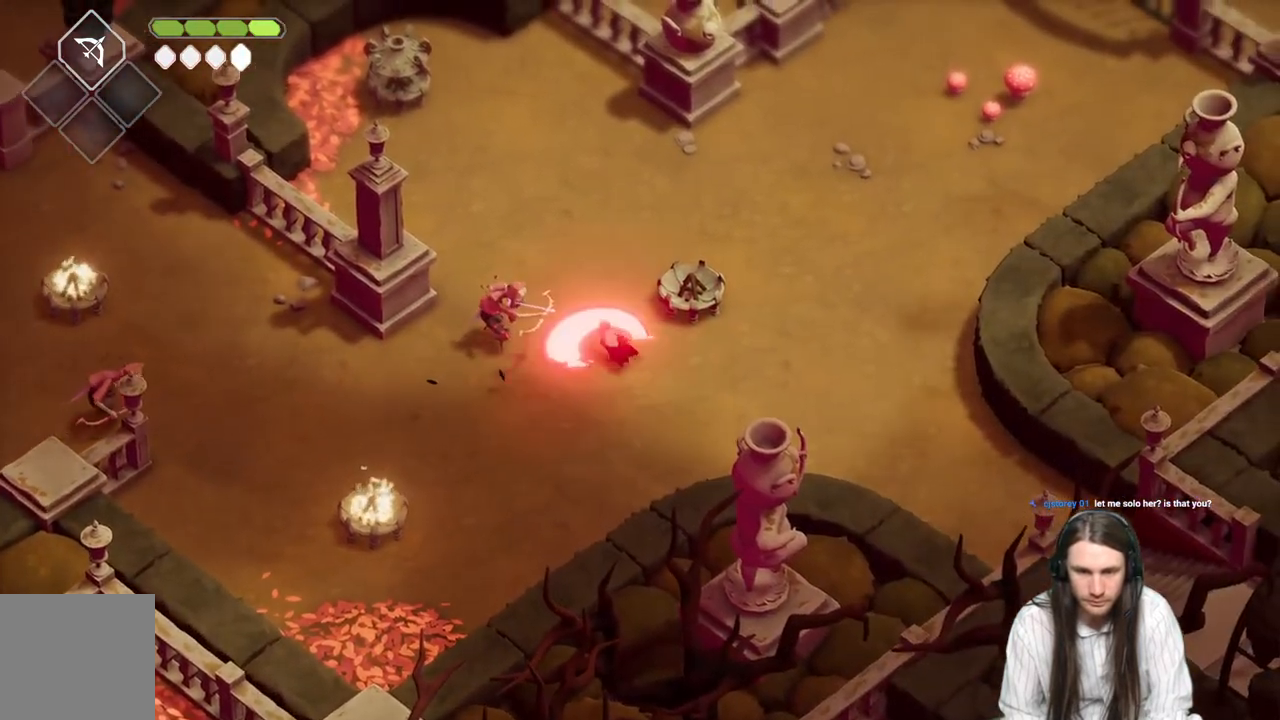
{"buttons": [], "left_stick": "up-left", "right_stick": "center", "events": [[183, "L1", "down"], [200, "L3", "down"], [300, "L1", "up"], [300, "L3", "up"]]}
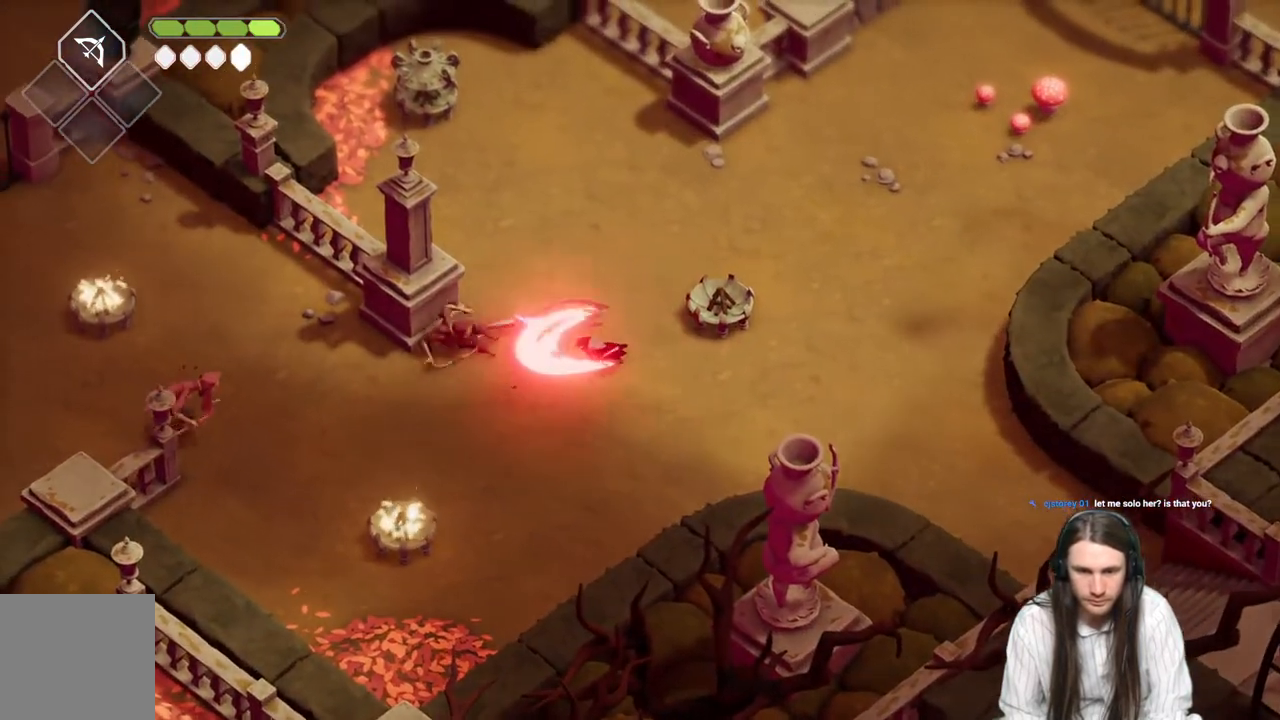
{"buttons": [], "left_stick": "right", "right_stick": "center", "events": [[83, "left_stick", "up-right"], [233, "left_stick", "right"]]}
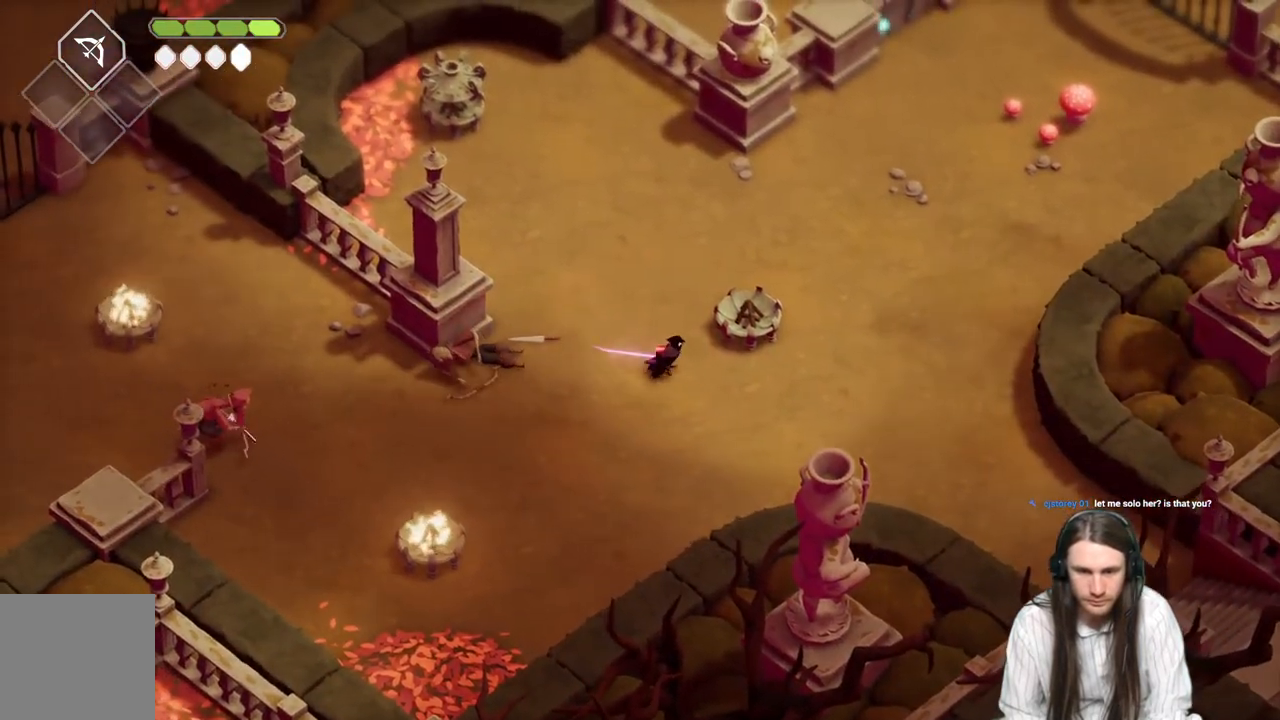
{"buttons": [], "left_stick": "up-right", "right_stick": "center", "events": [[233, "left_stick", "up-right"]]}
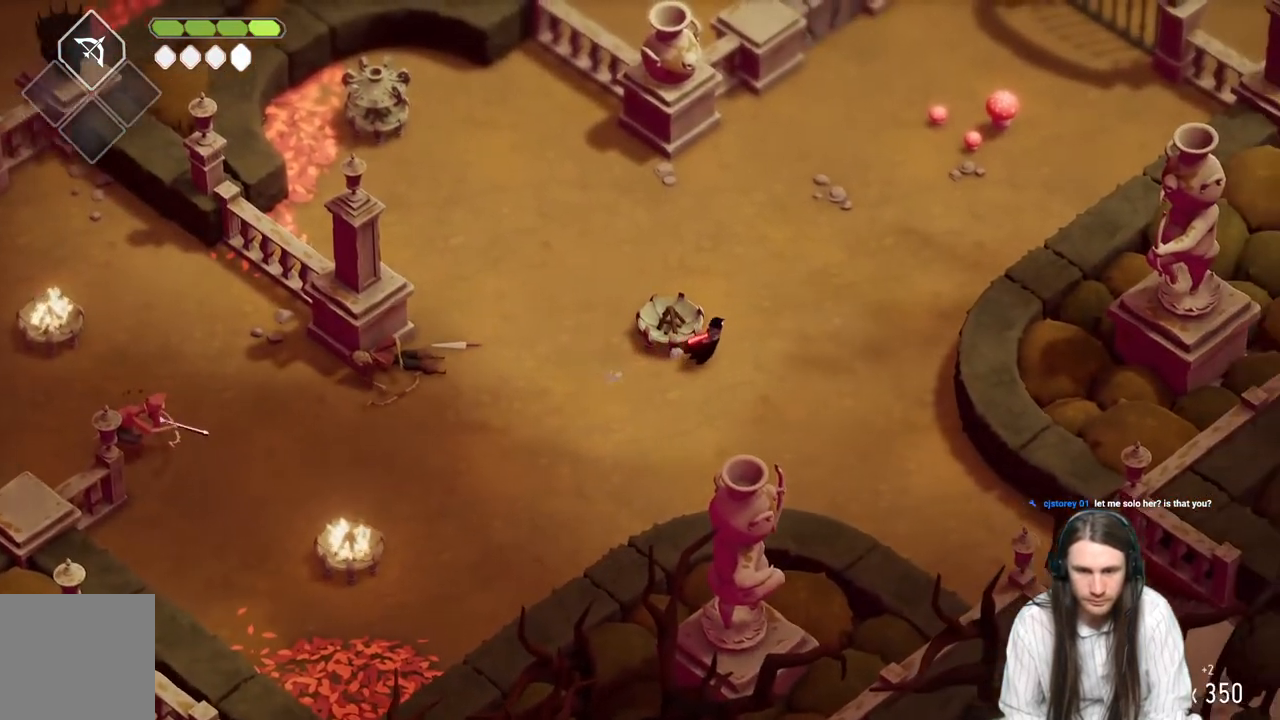
{"buttons": [], "left_stick": "down-left", "right_stick": "center", "events": [[150, "left_stick", "down-left"]]}
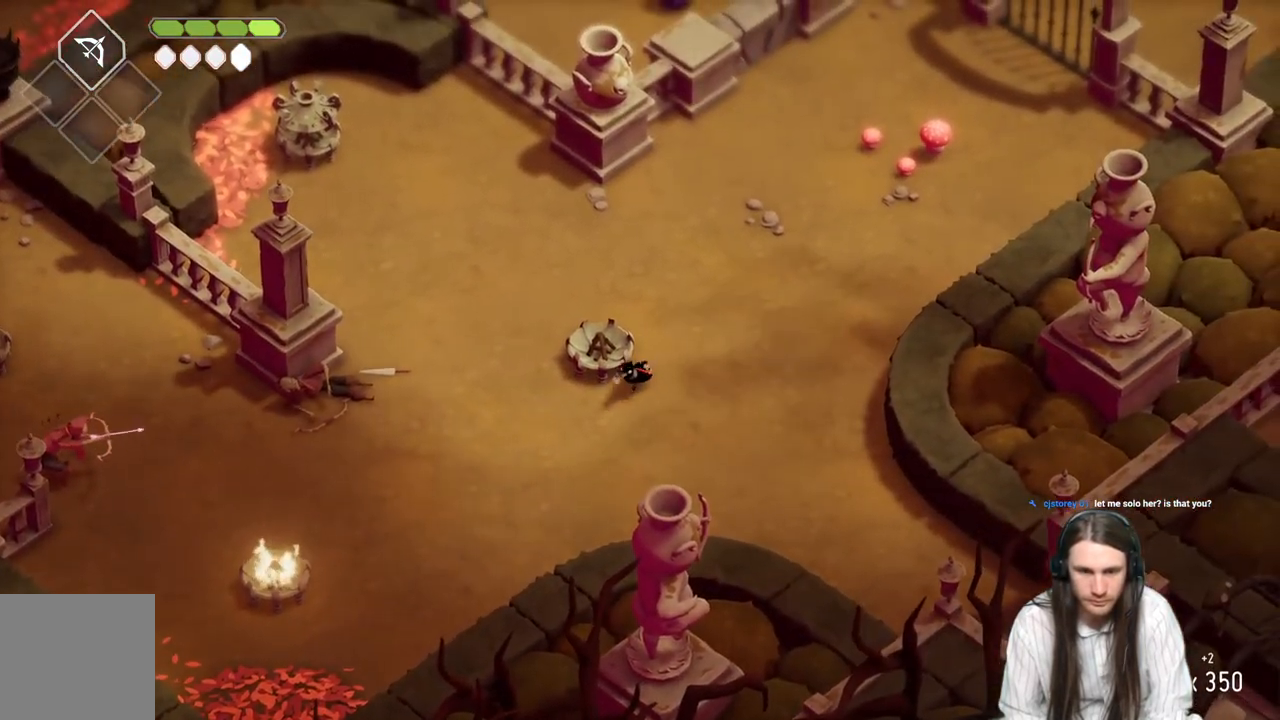
{"buttons": [], "left_stick": "left", "right_stick": "center", "events": [[367, "left_stick", "left"]]}
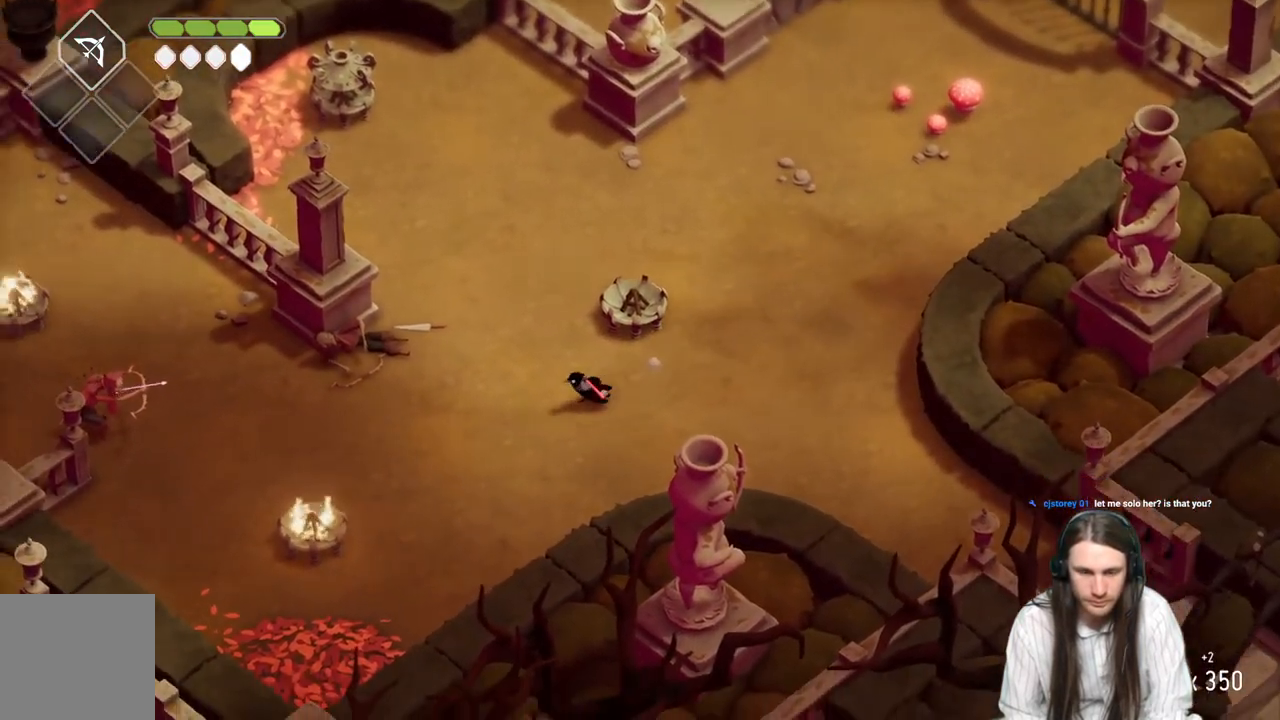
{"buttons": [], "left_stick": "left", "right_stick": "center", "events": []}
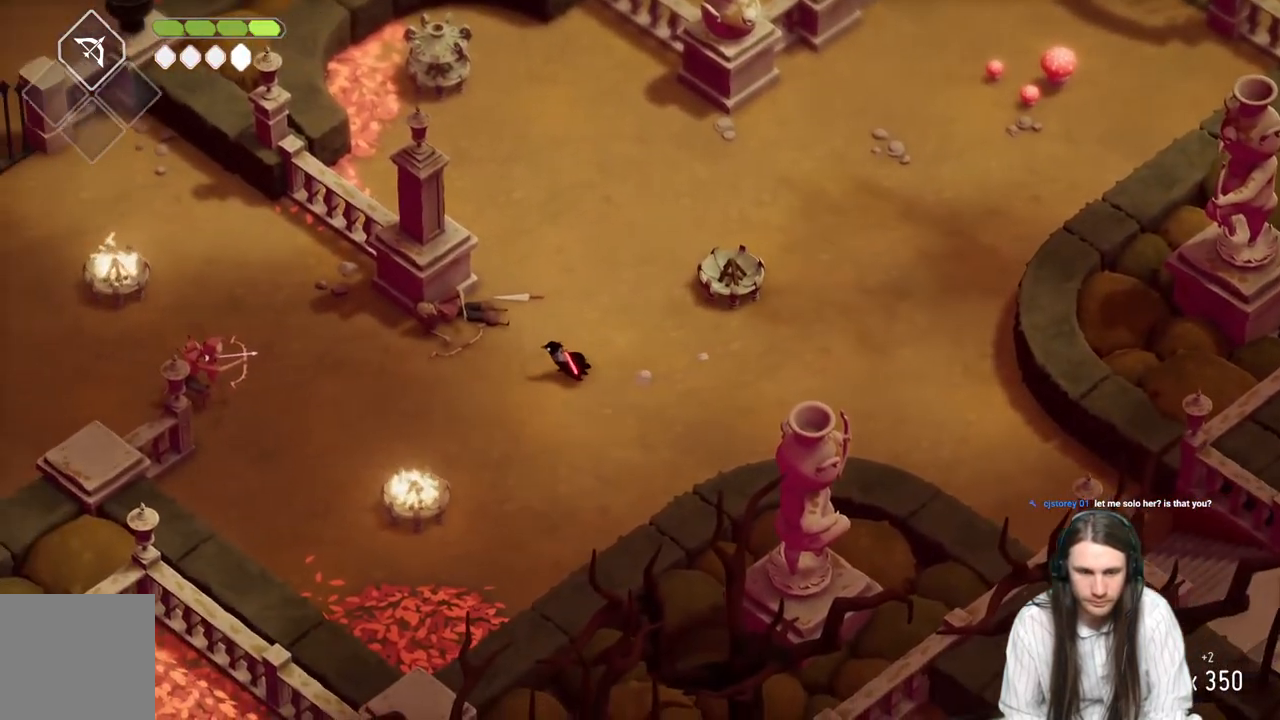
{"buttons": [], "left_stick": "left", "right_stick": "center", "events": []}
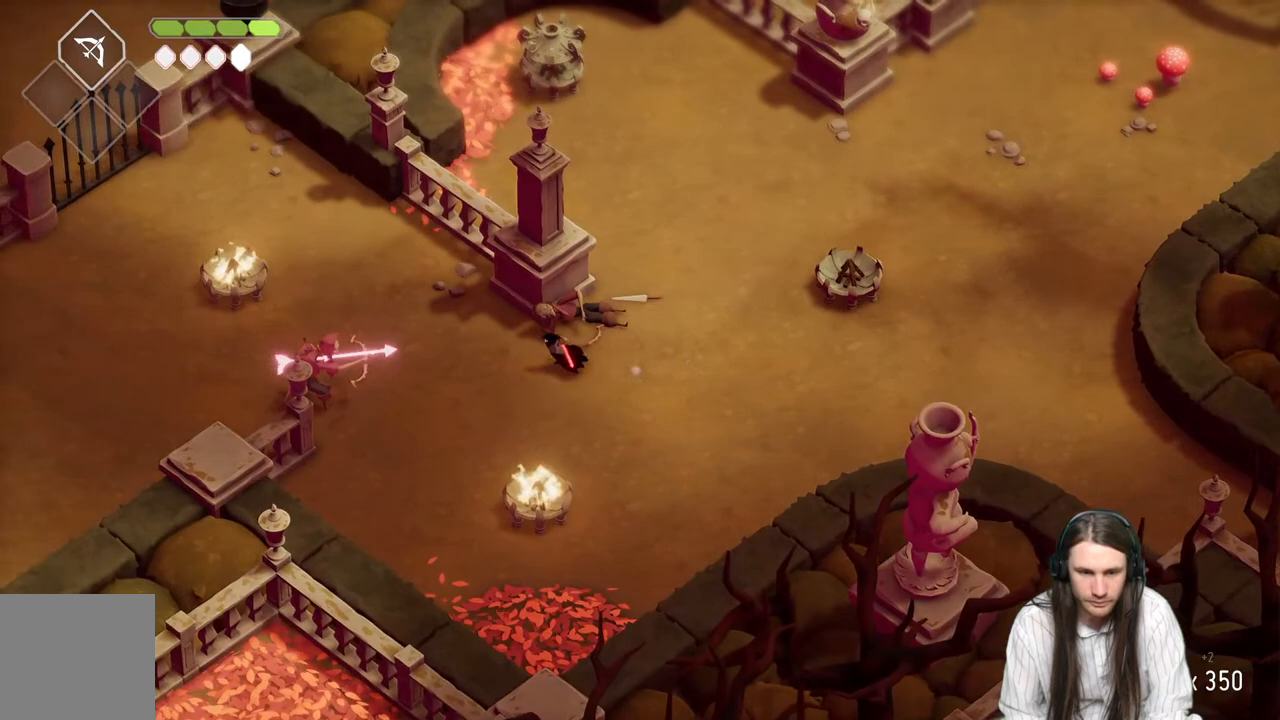
{"buttons": [], "left_stick": "left", "right_stick": "center", "events": [[250, "B", "down"], [433, "B", "up"]]}
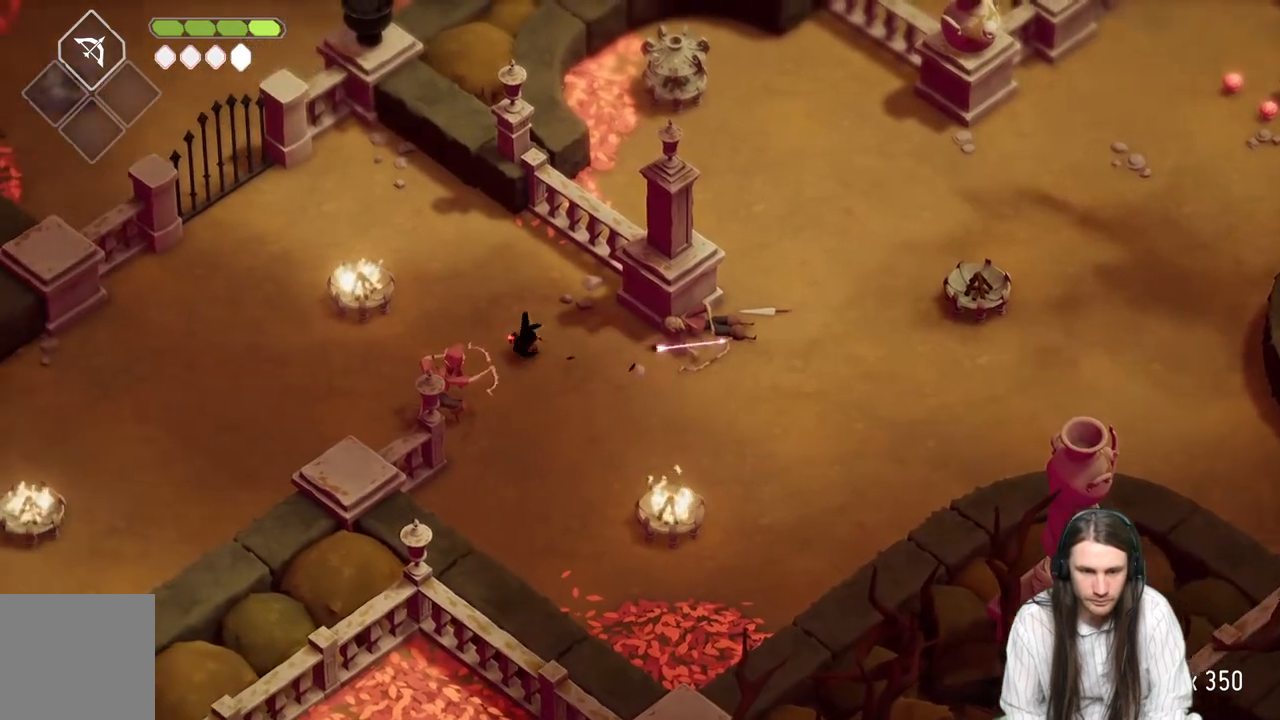
{"buttons": ["R1", "L3"], "left_stick": "down-right", "right_stick": "center", "events": [[33, "left_stick", "down-left"], [183, "left_stick", "down"], [383, "R1", "down"], [450, "left_stick", "down-right"], [467, "L3", "down"]]}
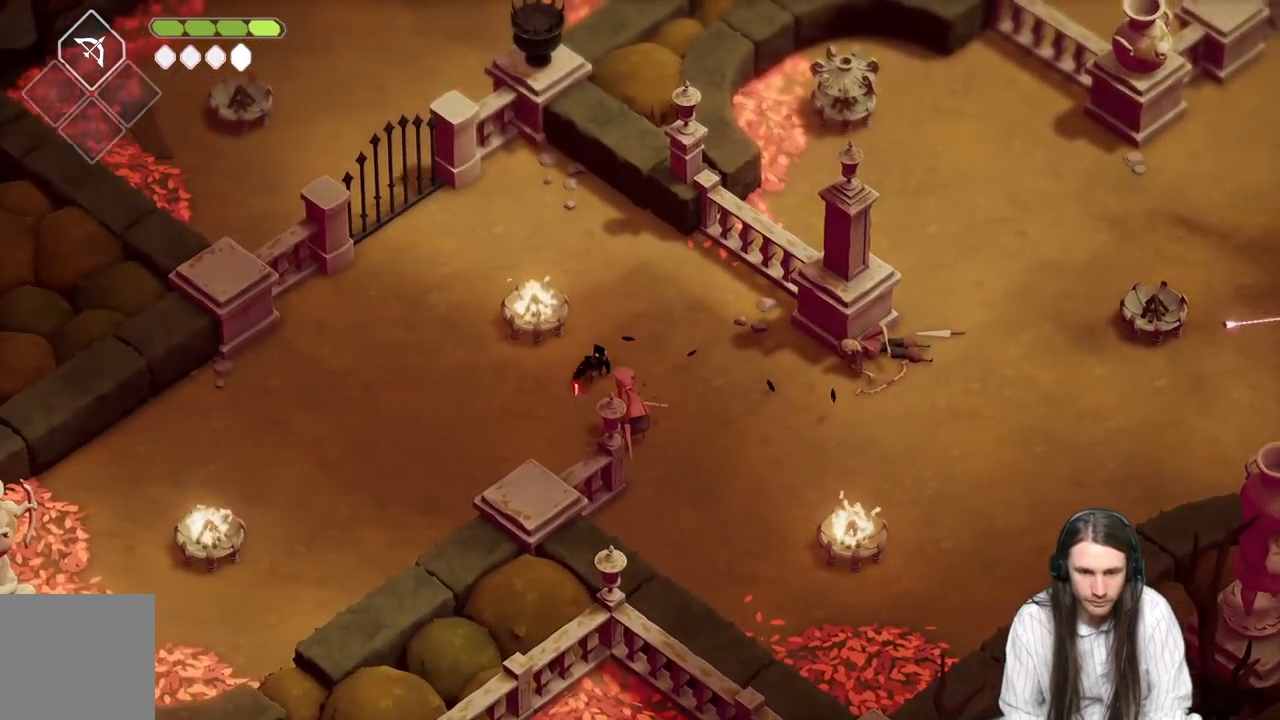
{"buttons": ["R1", "L3"], "left_stick": "down-right", "right_stick": "center", "events": []}
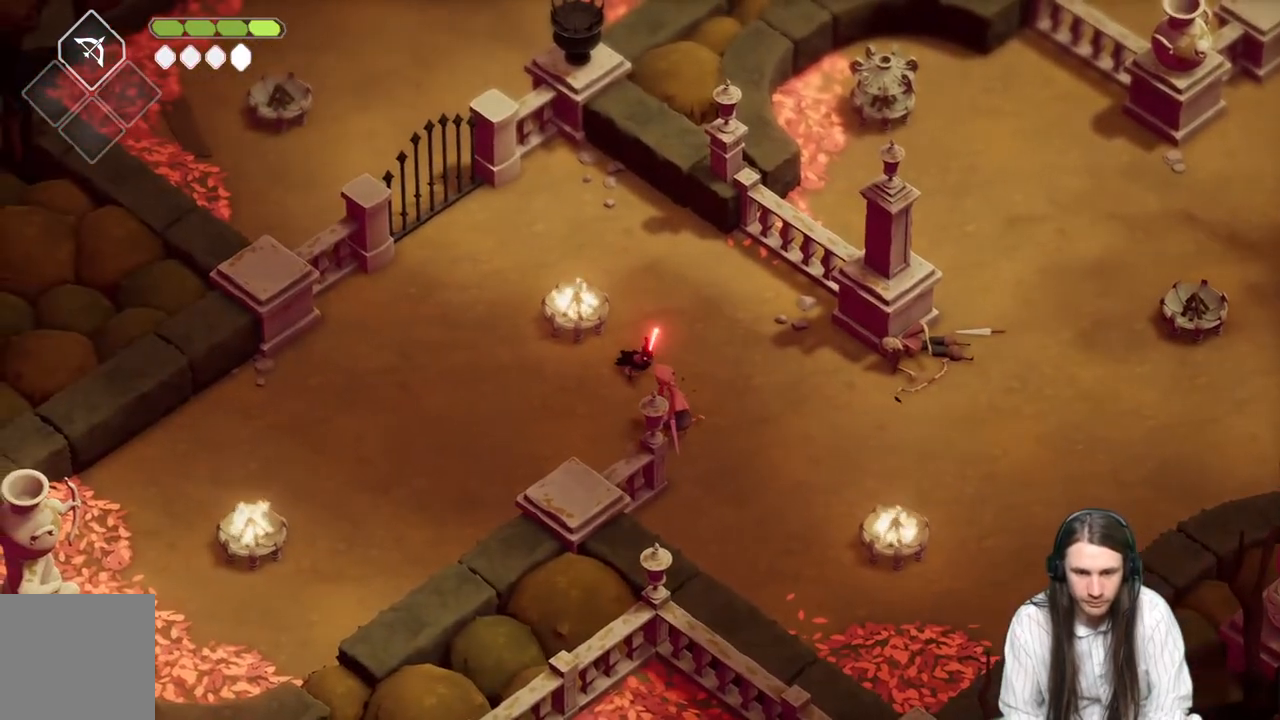
{"buttons": [], "left_stick": "down-right", "right_stick": "center", "events": [[133, "L3", "up"], [300, "R1", "up"]]}
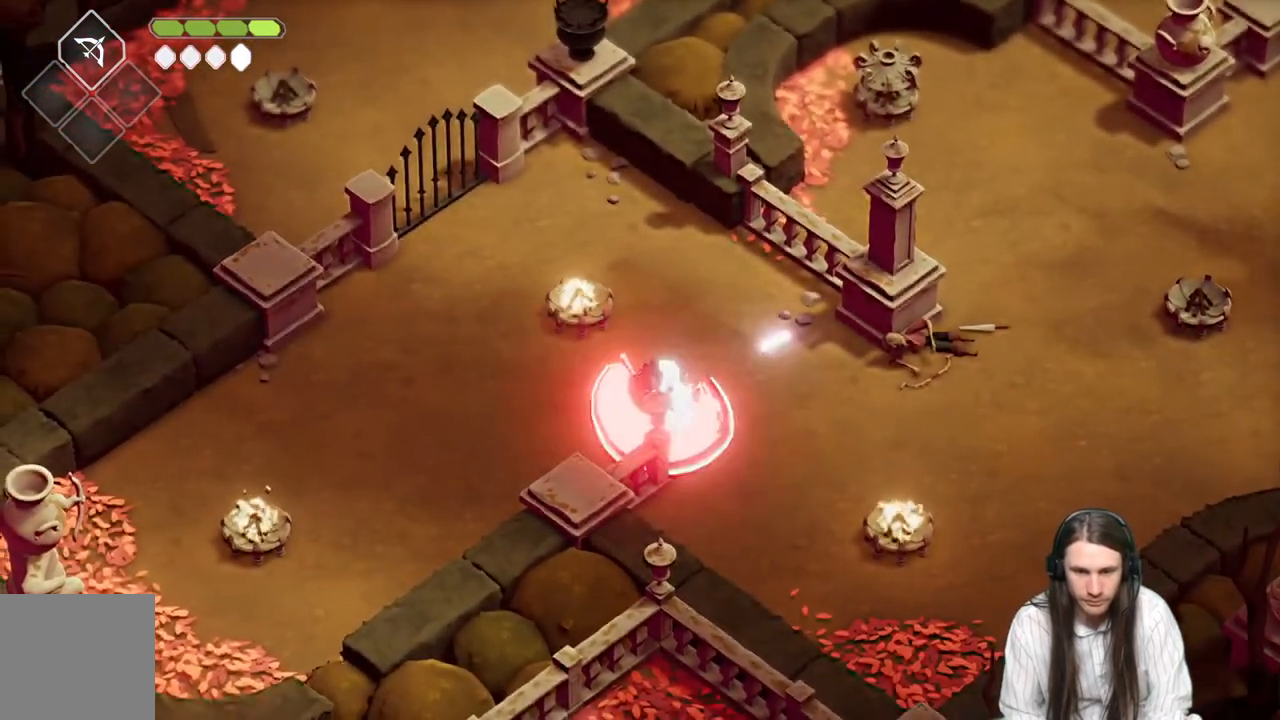
{"buttons": [], "left_stick": "down-right", "right_stick": "center", "events": []}
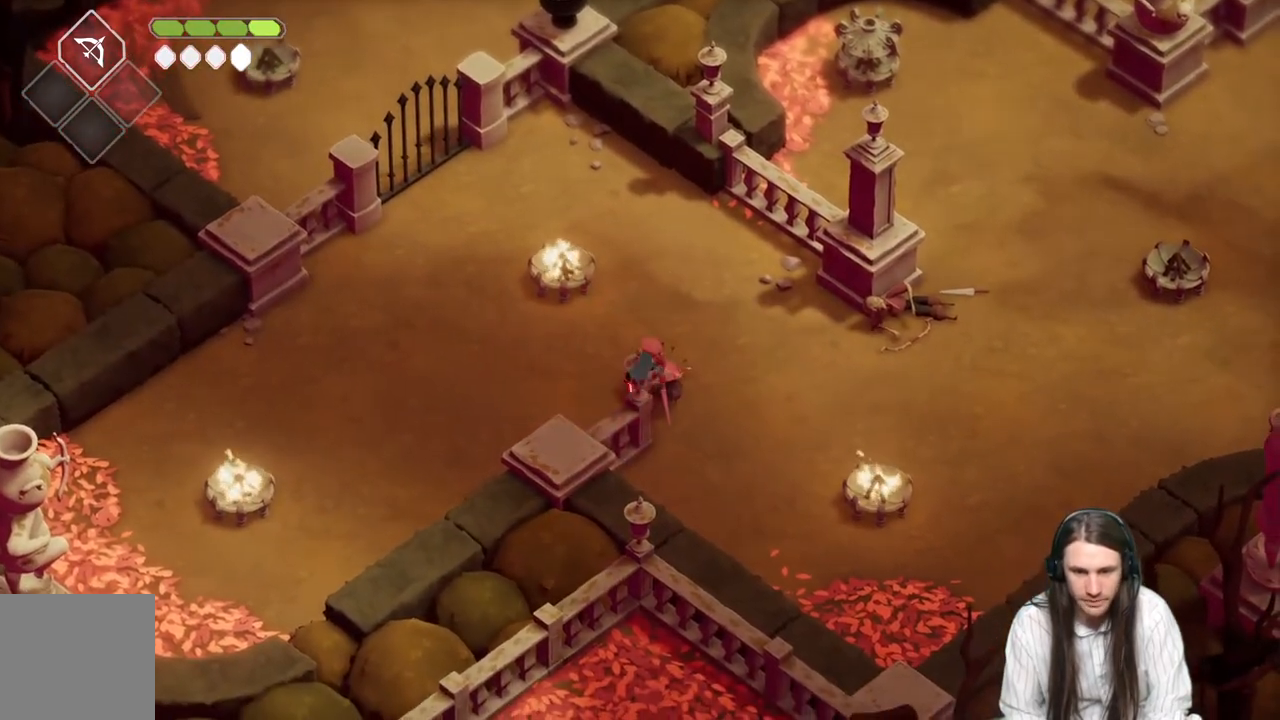
{"buttons": [], "left_stick": "right", "right_stick": "center", "events": [[17, "L1", "down"], [133, "L1", "up"], [183, "left_stick", "right"], [217, "L1", "down"], [317, "L1", "up"], [433, "L1", "down"], [450, "L1", "up"]]}
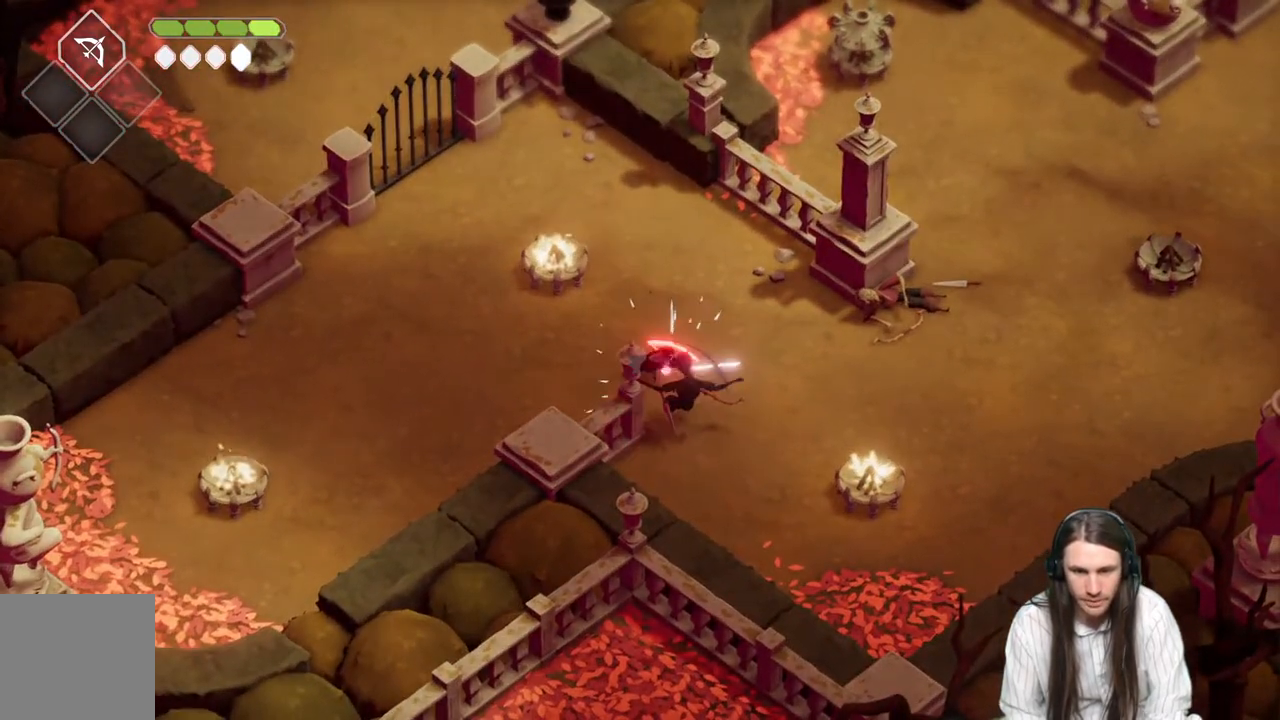
{"buttons": [], "left_stick": "down-right", "right_stick": "center", "events": [[300, "left_stick", "down-right"]]}